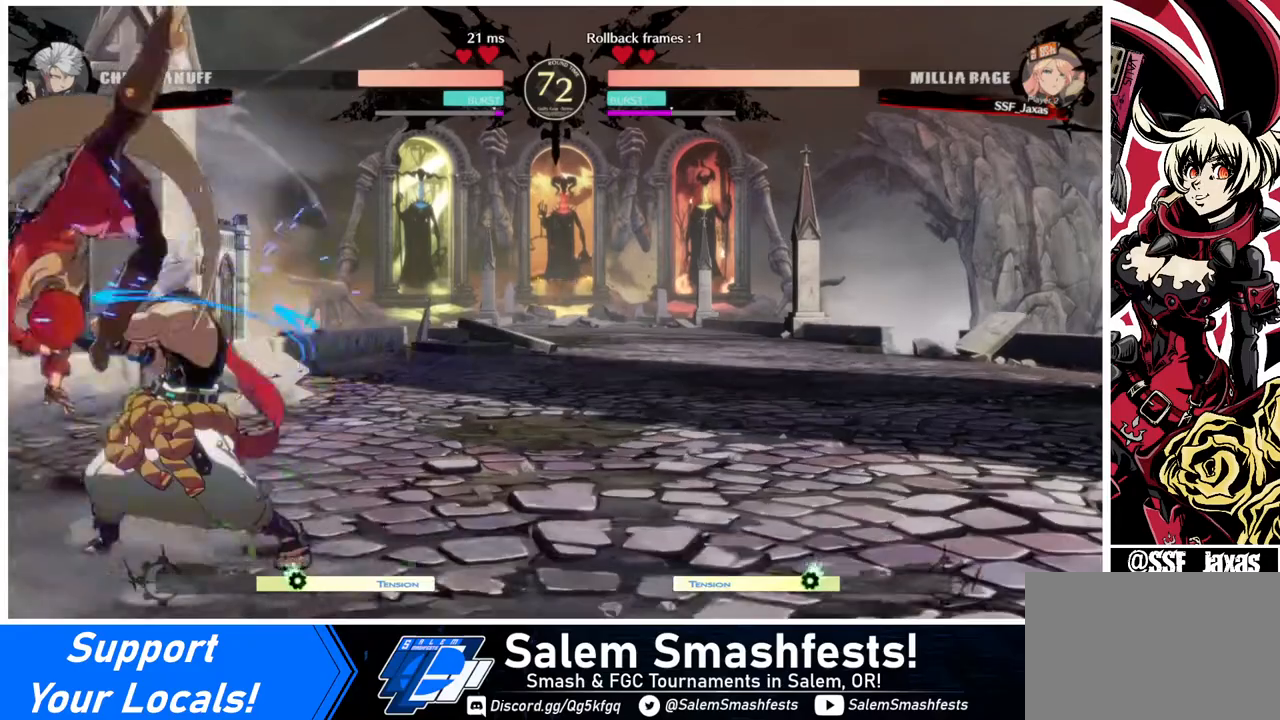
Gameplay with a controller (arcade stick); each line is a JSON object with the inputs held at the frame after it. "events" lists button and stick changes between this image and that frame as [ms after this image, input, new state], when the widget could be followed in between. Not read: L3 R3.
{"buttons": ["R2", "DPAD_DOWN"], "events": [[200, "SQUARE", "down"], [320, "SQUARE", "up"], [400, "R2", "down"]]}
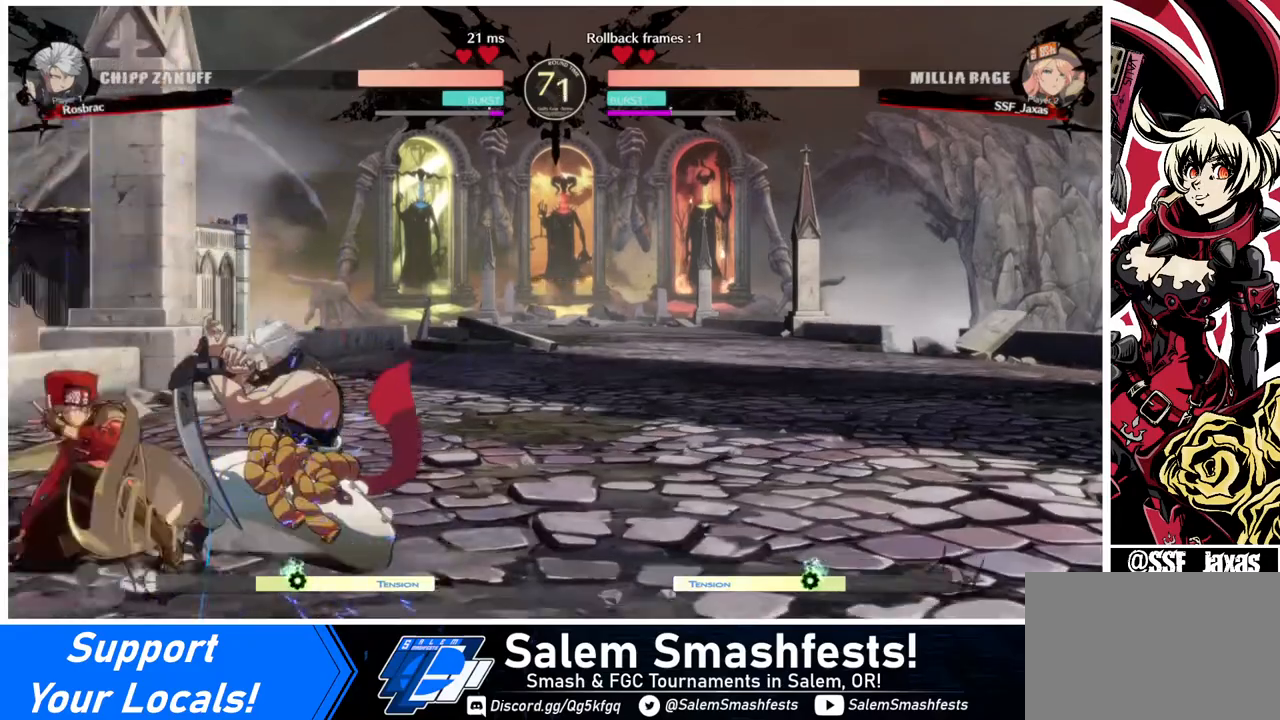
{"buttons": [], "events": [[40, "R2", "up"], [80, "DPAD_DOWN", "up"]]}
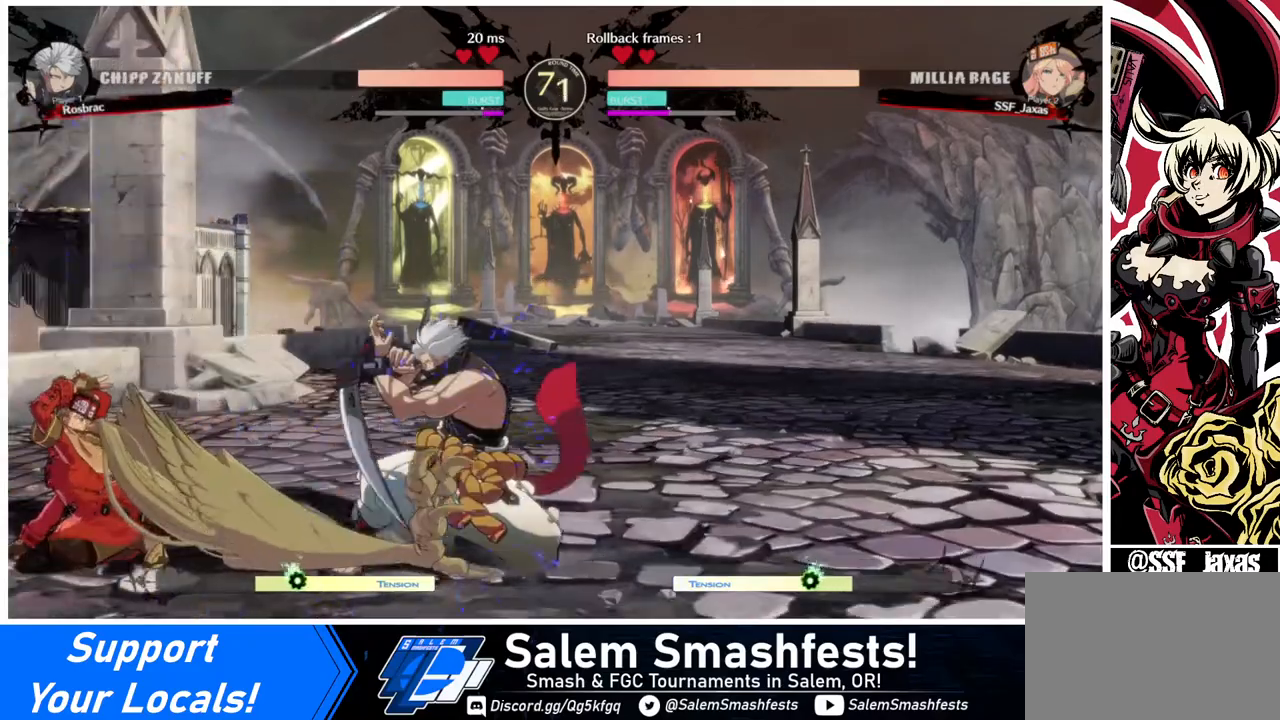
{"buttons": [], "events": [[240, "DPAD_RIGHT", "down"], [280, "DPAD_UP", "down"], [400, "DPAD_RIGHT", "up"], [400, "DPAD_UP", "up"], [400, "L1", "down"], [440, "L1", "up"]]}
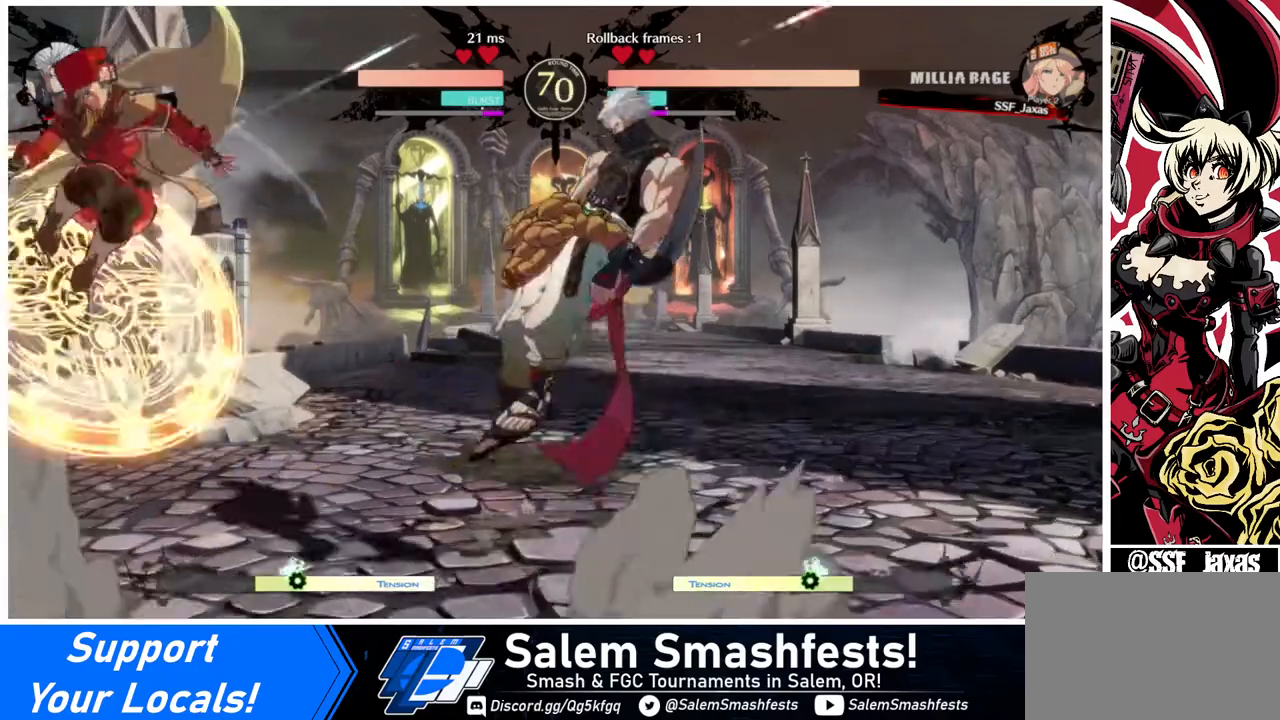
{"buttons": [], "events": [[200, "TRIANGLE", "down"], [280, "TRIANGLE", "up"]]}
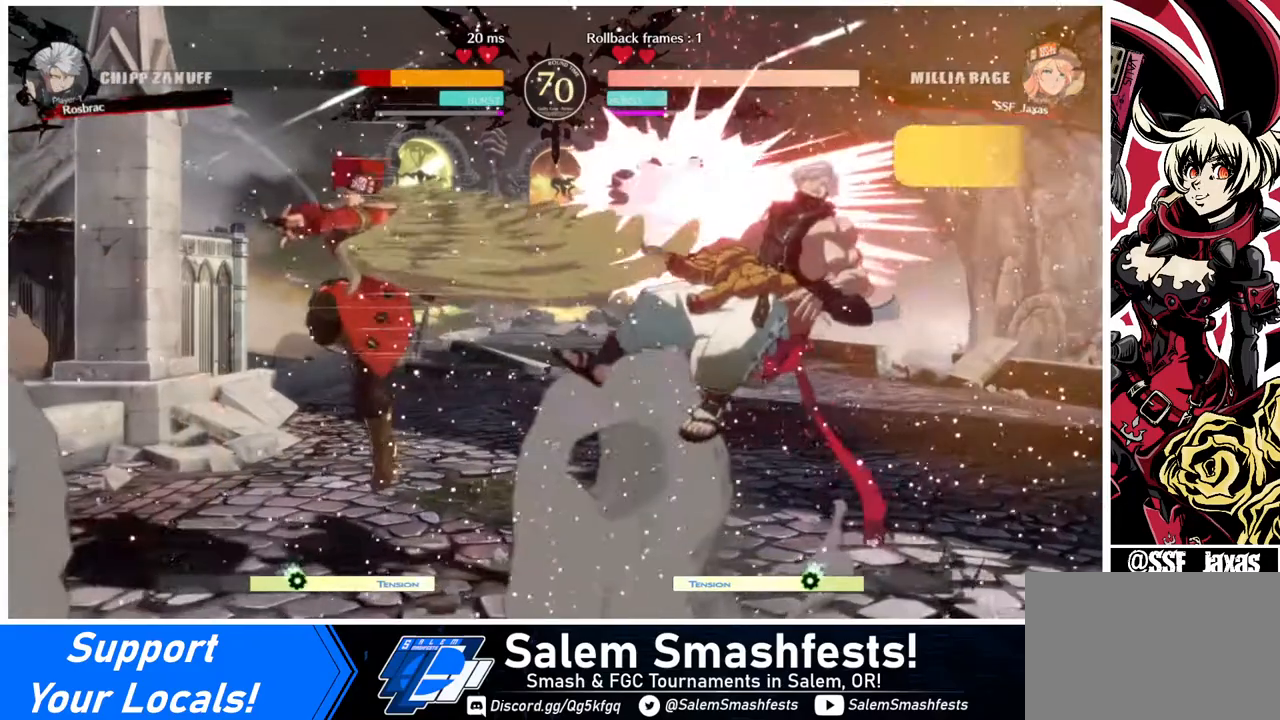
{"buttons": ["DPAD_RIGHT"], "events": [[360, "DPAD_RIGHT", "down"], [400, "DPAD_RIGHT", "up"], [440, "DPAD_RIGHT", "down"]]}
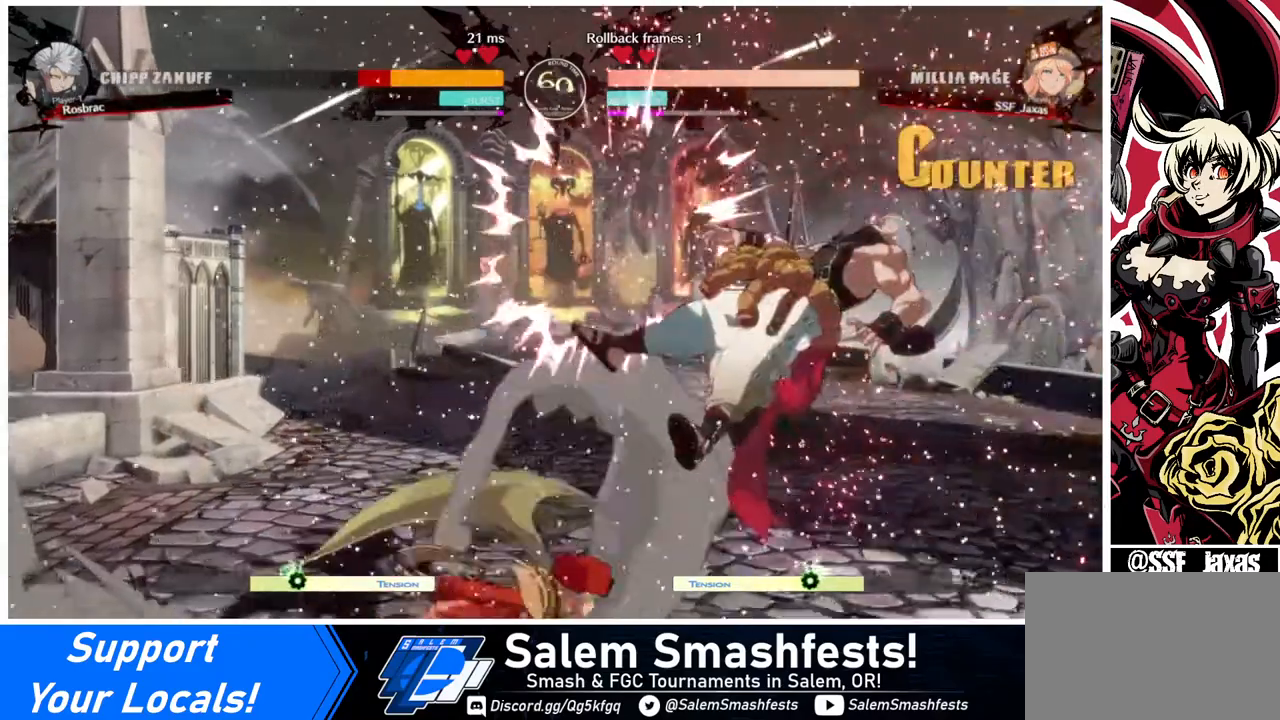
{"buttons": [], "events": [[80, "DPAD_RIGHT", "up"], [80, "TRIANGLE", "down"], [160, "TRIANGLE", "up"]]}
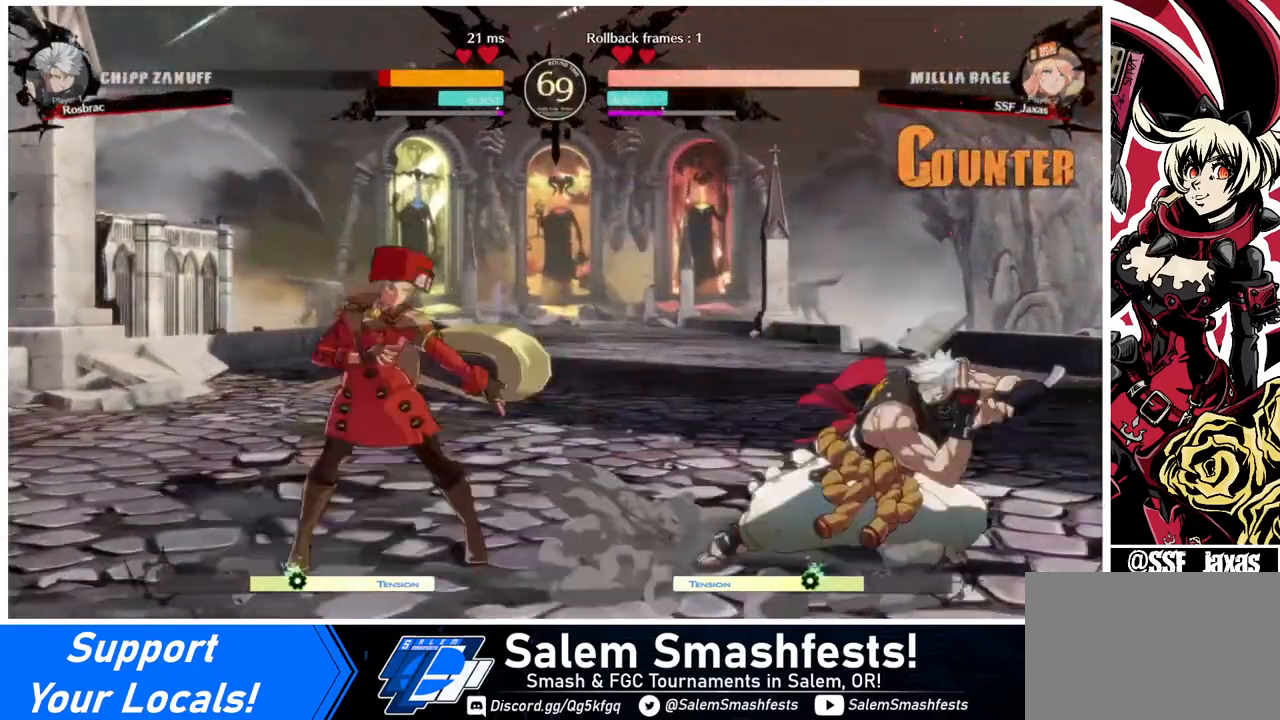
{"buttons": [], "events": [[160, "DPAD_LEFT", "down"], [200, "DPAD_LEFT", "up"], [240, "DPAD_LEFT", "down"], [400, "DPAD_LEFT", "up"], [440, "DPAD_RIGHT", "down"], [520, "DPAD_RIGHT", "up"]]}
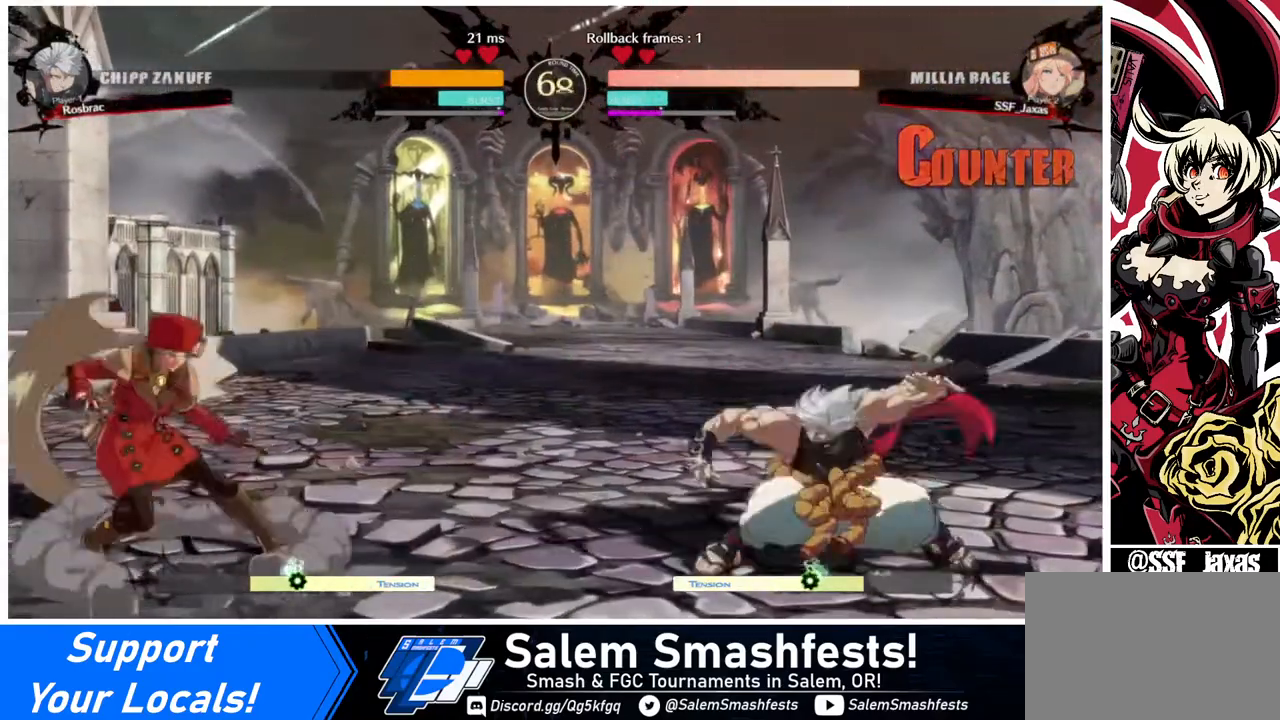
{"buttons": ["DPAD_RIGHT"], "events": [[80, "DPAD_RIGHT", "down"], [120, "DPAD_DOWN", "down"], [120, "DPAD_RIGHT", "up"], [160, "DPAD_LEFT", "down"], [160, "SQUARE", "down"], [160, "TRIANGLE", "down"], [200, "DPAD_DOWN", "up"], [240, "SQUARE", "up"], [240, "TRIANGLE", "up"], [480, "DPAD_LEFT", "up"], [480, "DPAD_RIGHT", "down"]]}
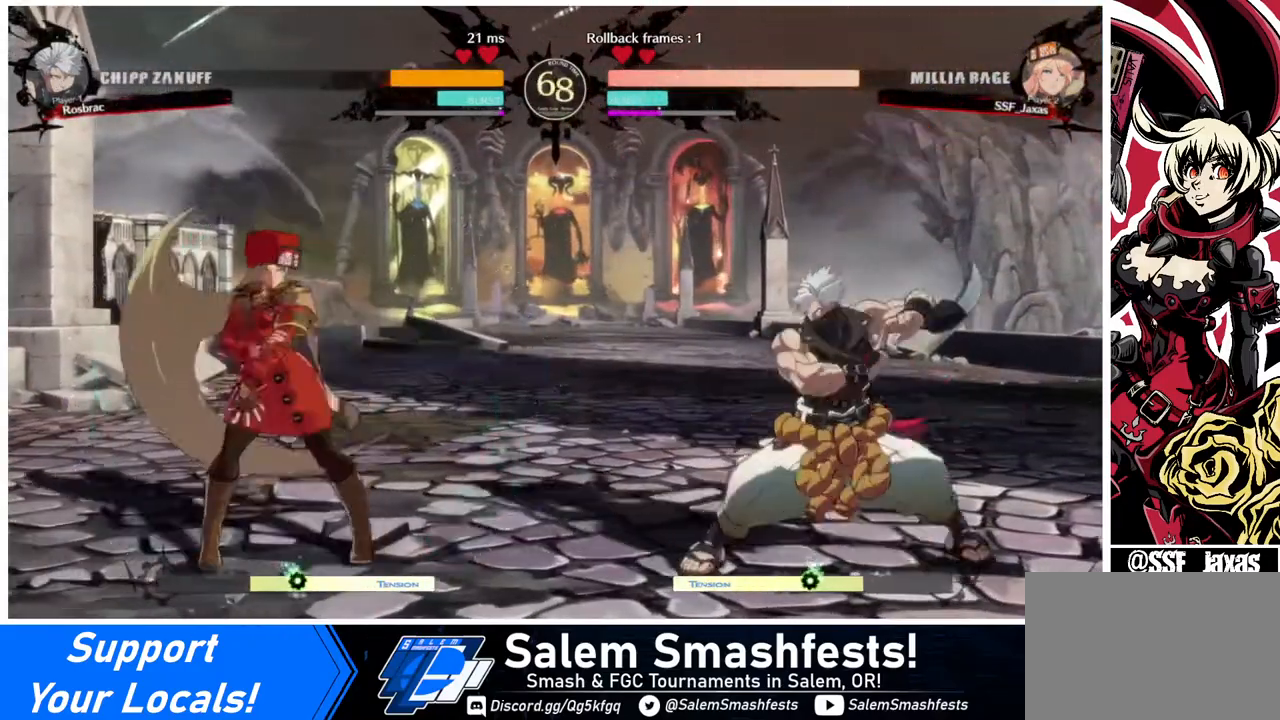
{"buttons": ["DPAD_LEFT"], "events": [[80, "DPAD_RIGHT", "up"], [120, "DPAD_RIGHT", "down"], [360, "CROSS", "down"], [400, "CROSS", "up"], [400, "DPAD_DOWN", "down"], [440, "DPAD_RIGHT", "up"], [480, "DPAD_LEFT", "down"], [520, "DPAD_DOWN", "up"]]}
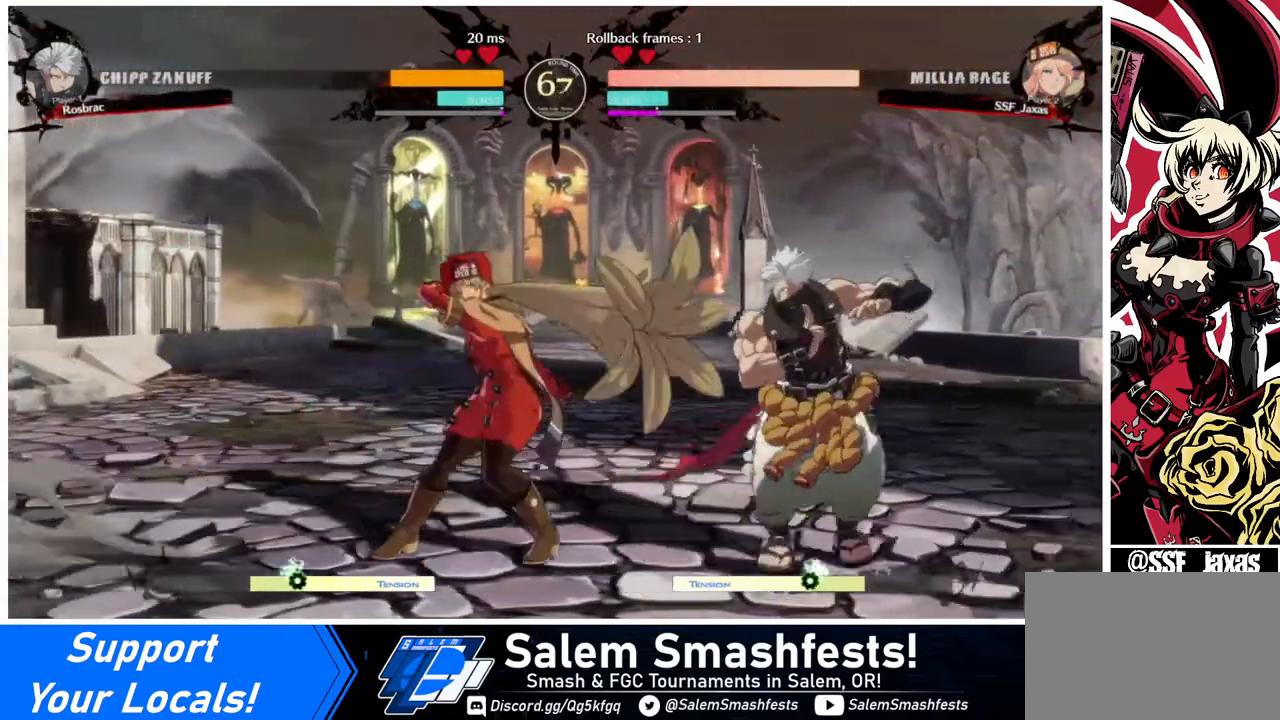
{"buttons": ["DPAD_DOWN", "DPAD_LEFT"], "events": [[80, "CROSS", "down"], [240, "CROSS", "up"], [360, "DPAD_DOWN", "down"]]}
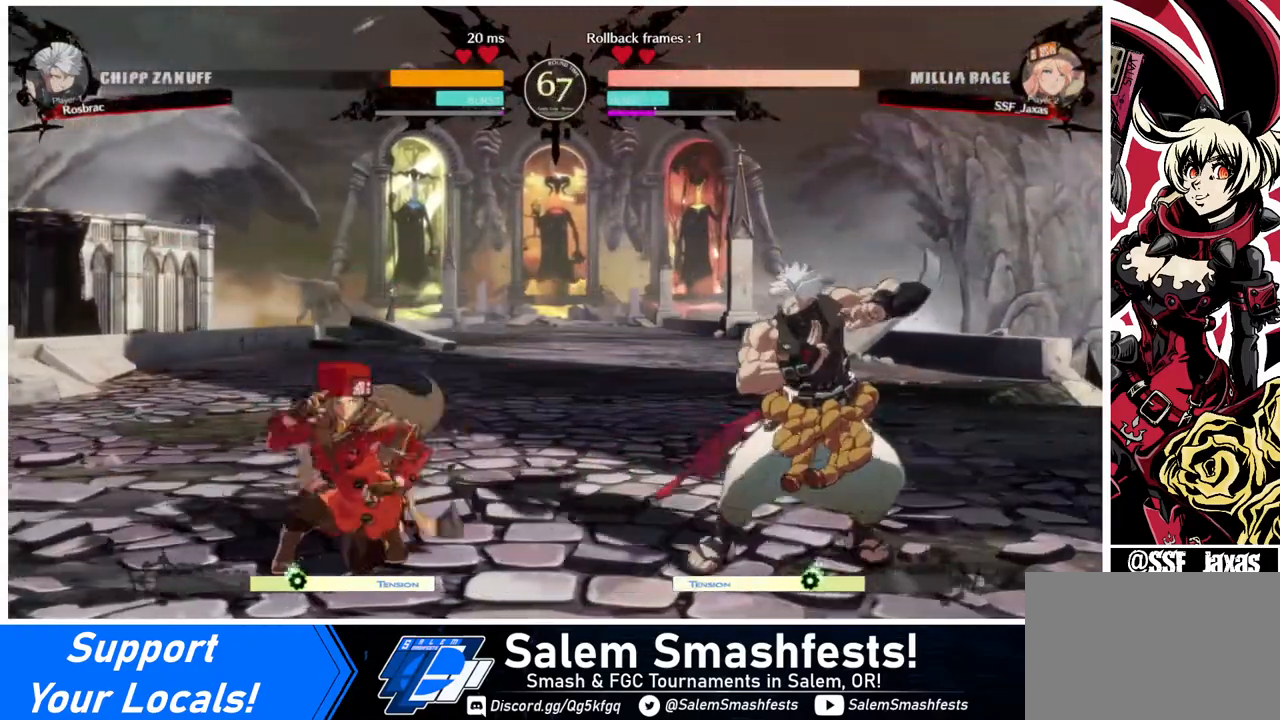
{"buttons": ["DPAD_LEFT"], "events": [[360, "DPAD_DOWN", "up"]]}
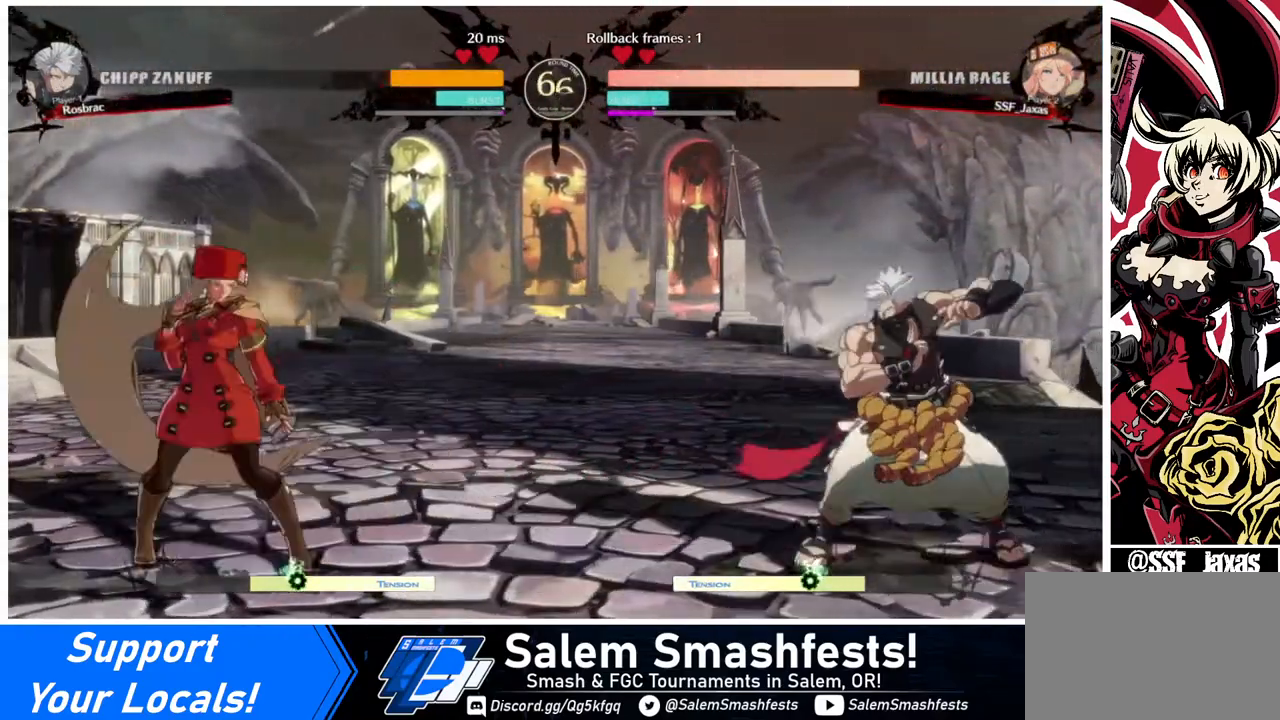
{"buttons": ["DPAD_RIGHT"], "events": [[160, "DPAD_LEFT", "up"], [160, "DPAD_RIGHT", "down"], [280, "DPAD_RIGHT", "up"], [320, "DPAD_LEFT", "down"], [480, "DPAD_LEFT", "up"], [480, "DPAD_RIGHT", "down"]]}
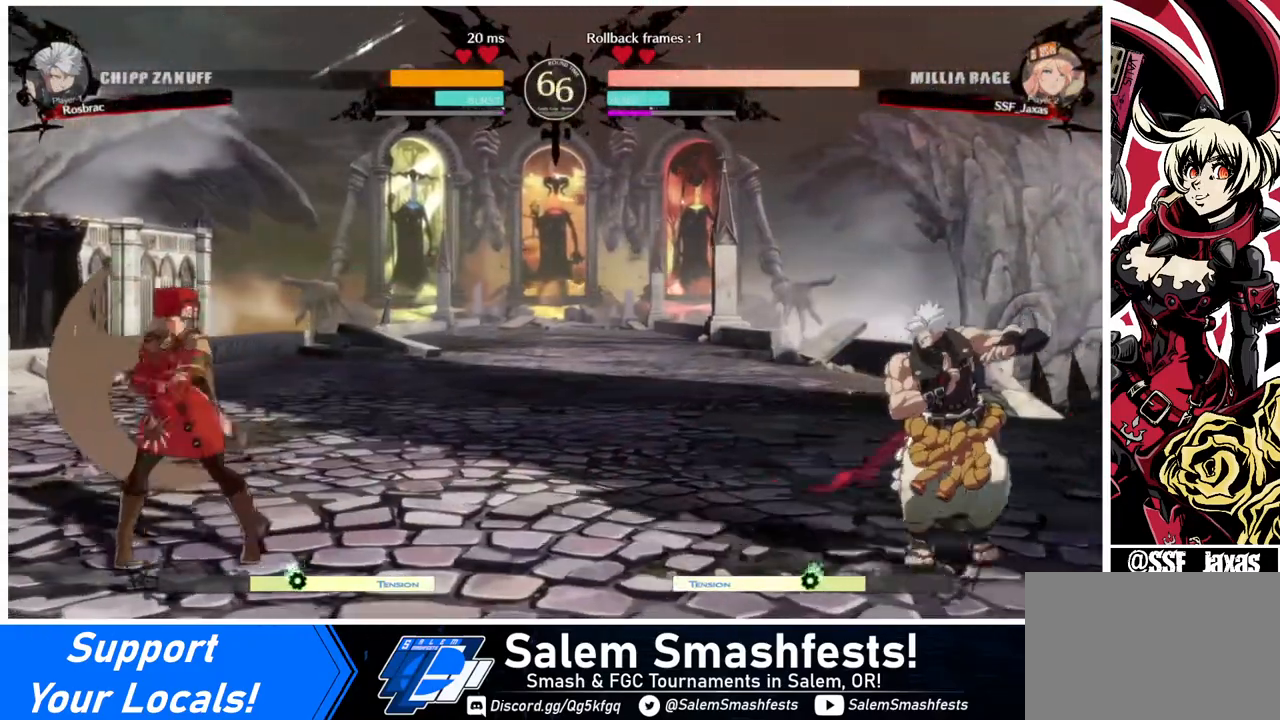
{"buttons": ["DPAD_DOWN"], "events": [[120, "DPAD_RIGHT", "up"], [160, "DPAD_RIGHT", "down"], [320, "DPAD_UP", "down"], [400, "DPAD_RIGHT", "up"], [440, "DPAD_UP", "up"], [520, "DPAD_DOWN", "down"]]}
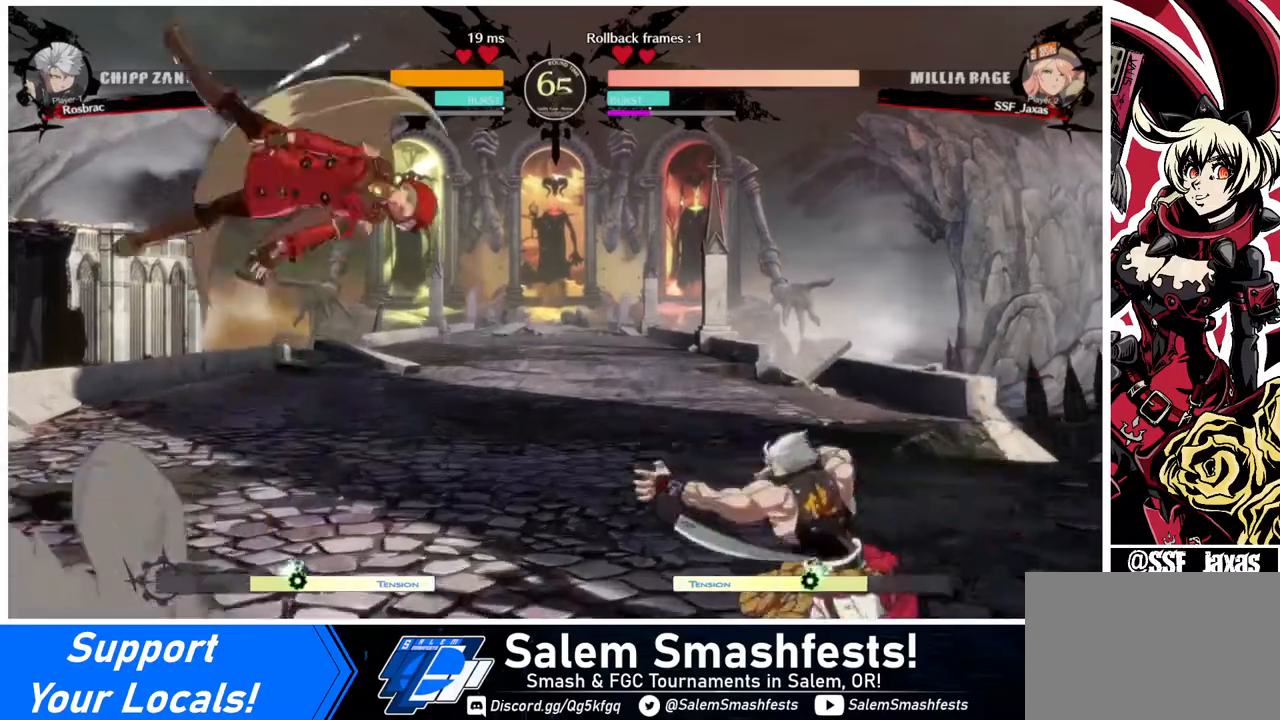
{"buttons": [], "events": [[40, "DPAD_RIGHT", "down"], [80, "DPAD_DOWN", "up"], [80, "R1", "down"], [120, "DPAD_RIGHT", "up"], [120, "R1", "up"]]}
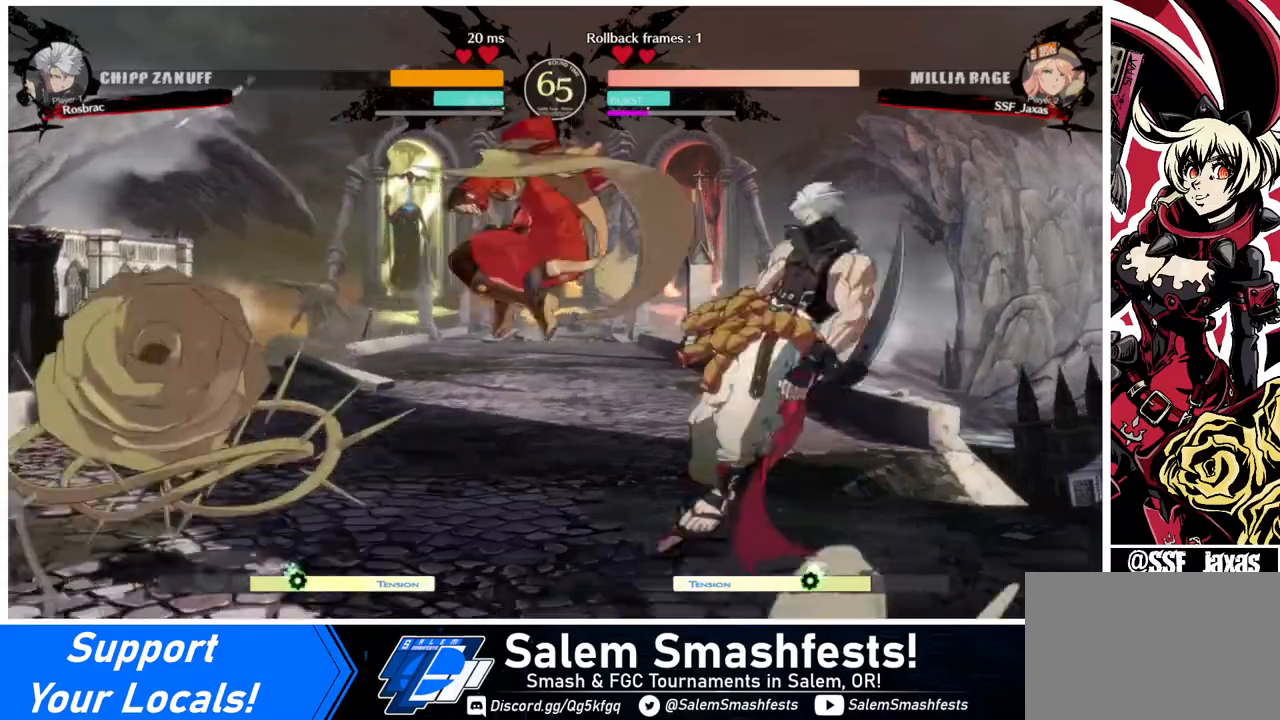
{"buttons": [], "events": [[80, "SQUARE", "down"], [160, "SQUARE", "up"], [400, "DPAD_RIGHT", "down"], [480, "DPAD_RIGHT", "up"]]}
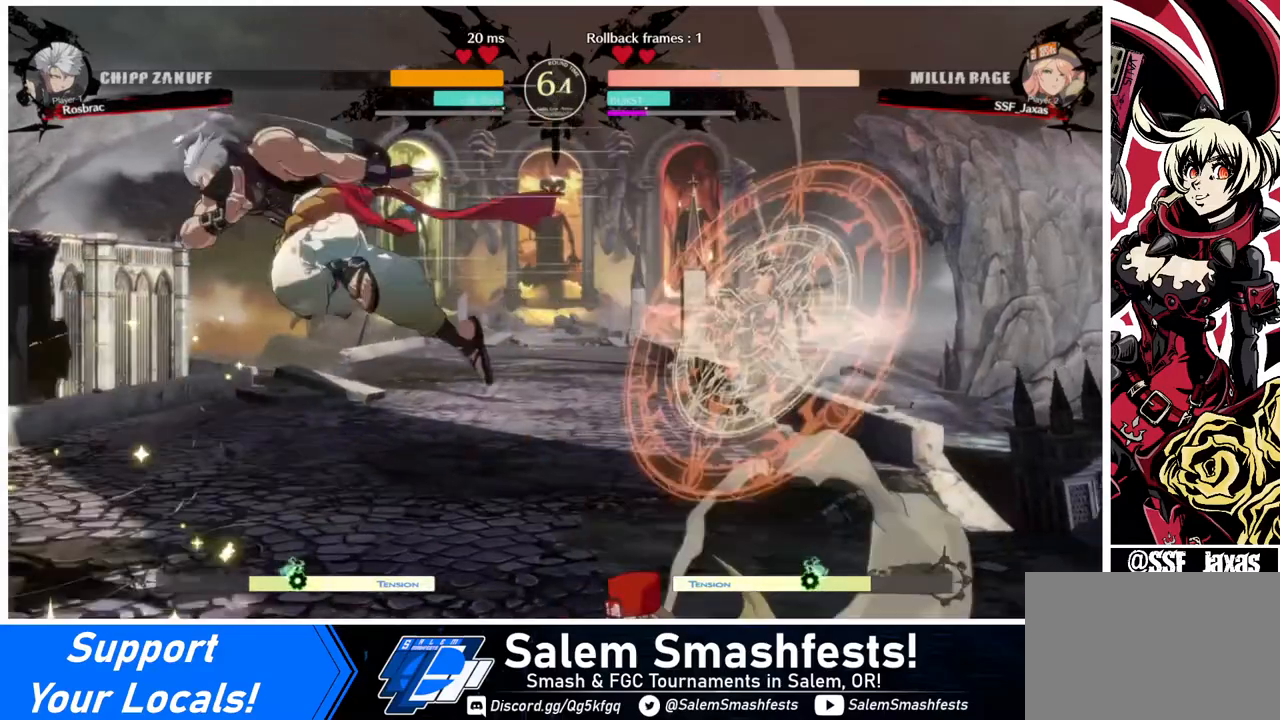
{"buttons": ["TRIANGLE"], "events": [[80, "DPAD_LEFT", "down"], [120, "DPAD_LEFT", "up"], [160, "DPAD_LEFT", "down"], [440, "DPAD_LEFT", "up"], [440, "TRIANGLE", "down"]]}
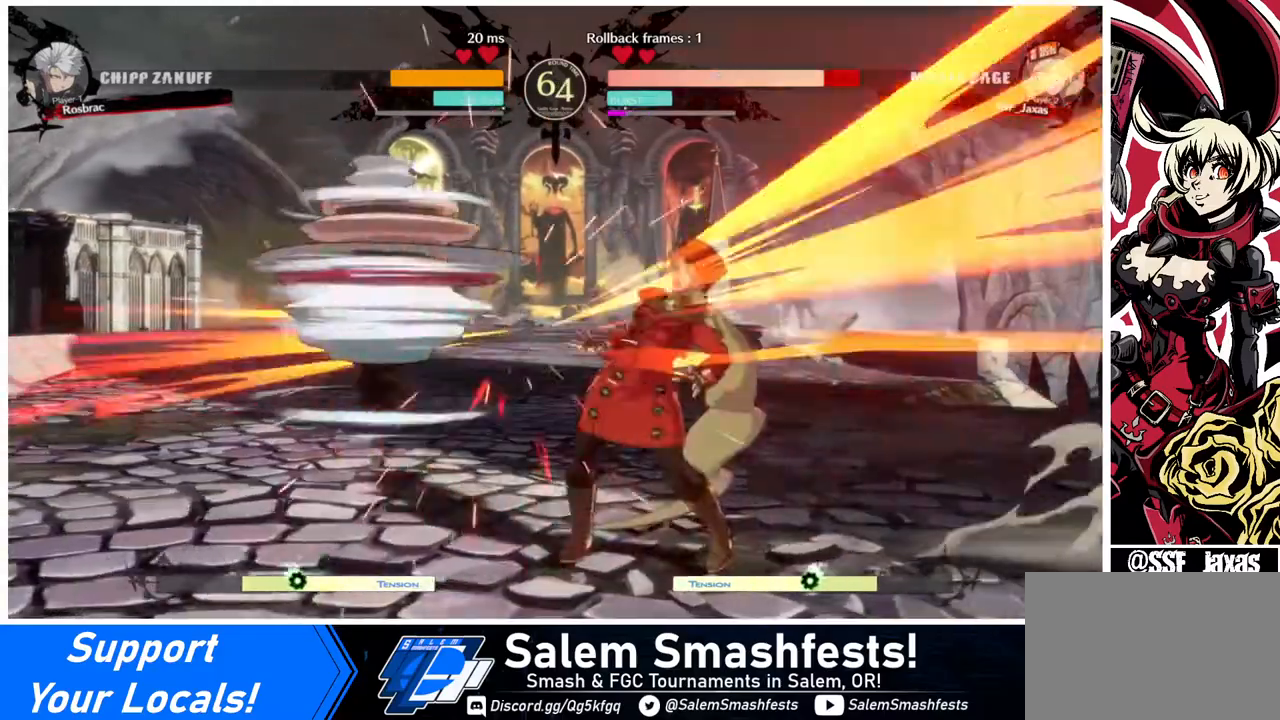
{"buttons": ["DPAD_DOWN", "DPAD_RIGHT"], "events": [[80, "TRIANGLE", "up"], [240, "DPAD_RIGHT", "down"], [280, "DPAD_DOWN", "down"]]}
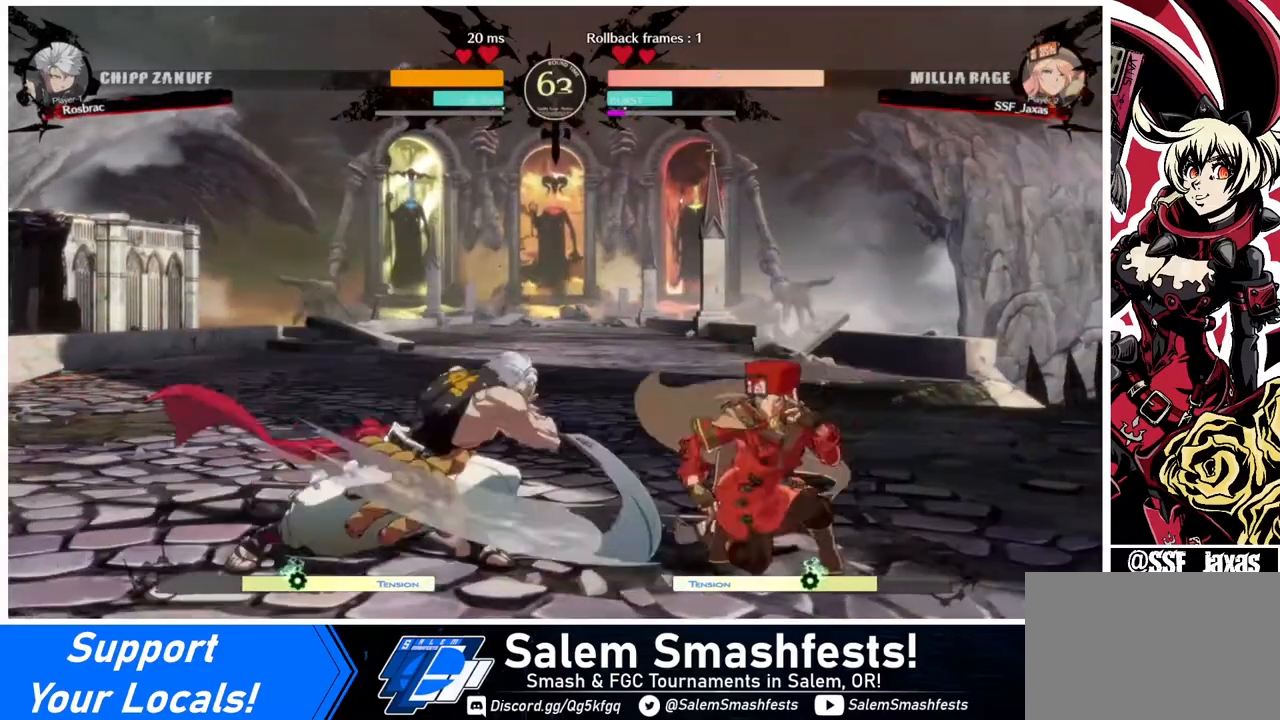
{"buttons": [], "events": [[160, "DPAD_DOWN", "up"], [160, "DPAD_LEFT", "down"], [160, "DPAD_RIGHT", "up"], [160, "DPAD_UP", "down"], [280, "DPAD_LEFT", "up"], [280, "DPAD_UP", "up"], [280, "L1", "down"], [320, "L1", "up"]]}
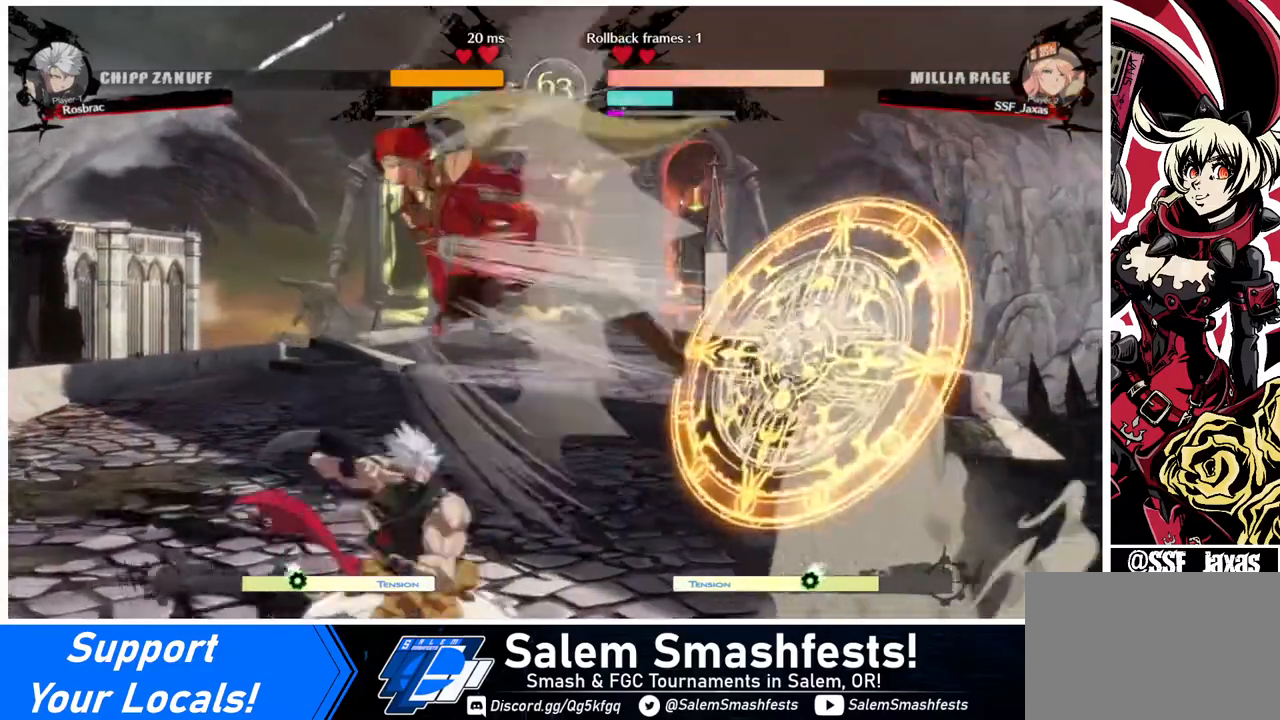
{"buttons": ["SQUARE", "DPAD_DOWN"], "events": [[40, "TRIANGLE", "down"], [200, "TRIANGLE", "up"], [400, "DPAD_DOWN", "down"], [480, "SQUARE", "down"]]}
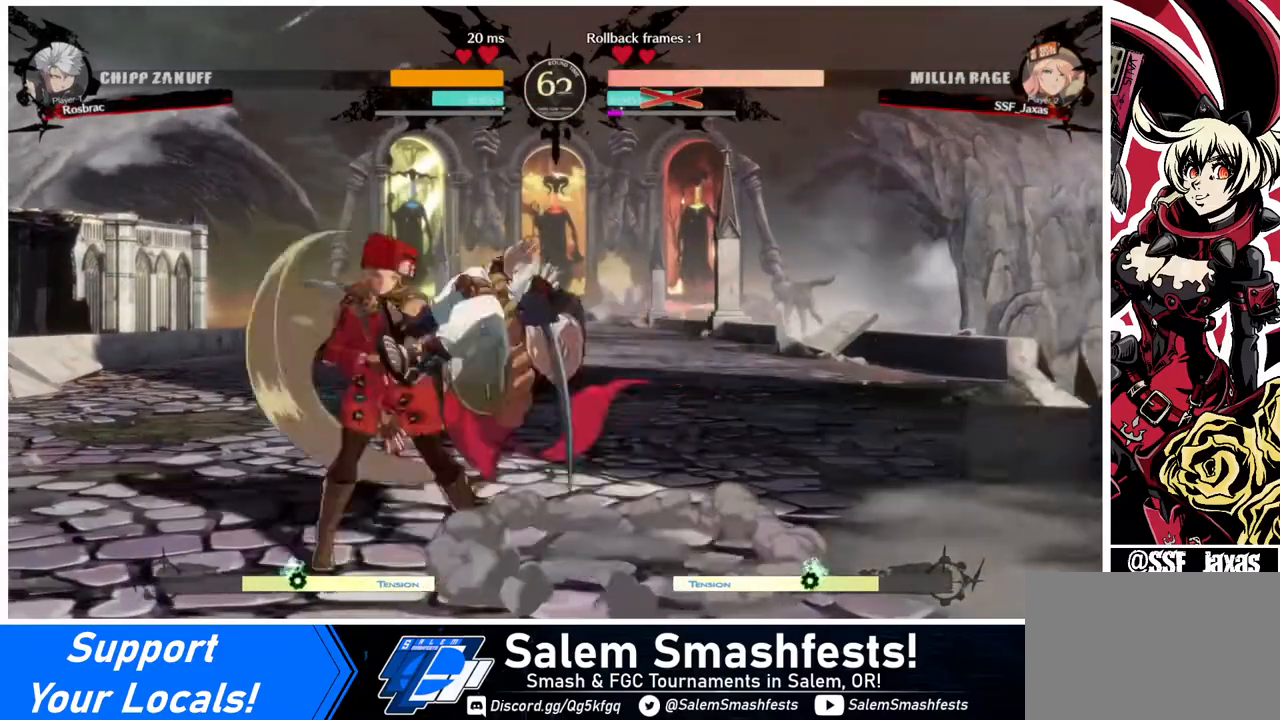
{"buttons": ["DPAD_RIGHT"], "events": [[40, "SQUARE", "up"], [120, "R2", "down"], [240, "R2", "up"], [320, "DPAD_DOWN", "up"], [360, "DPAD_RIGHT", "down"]]}
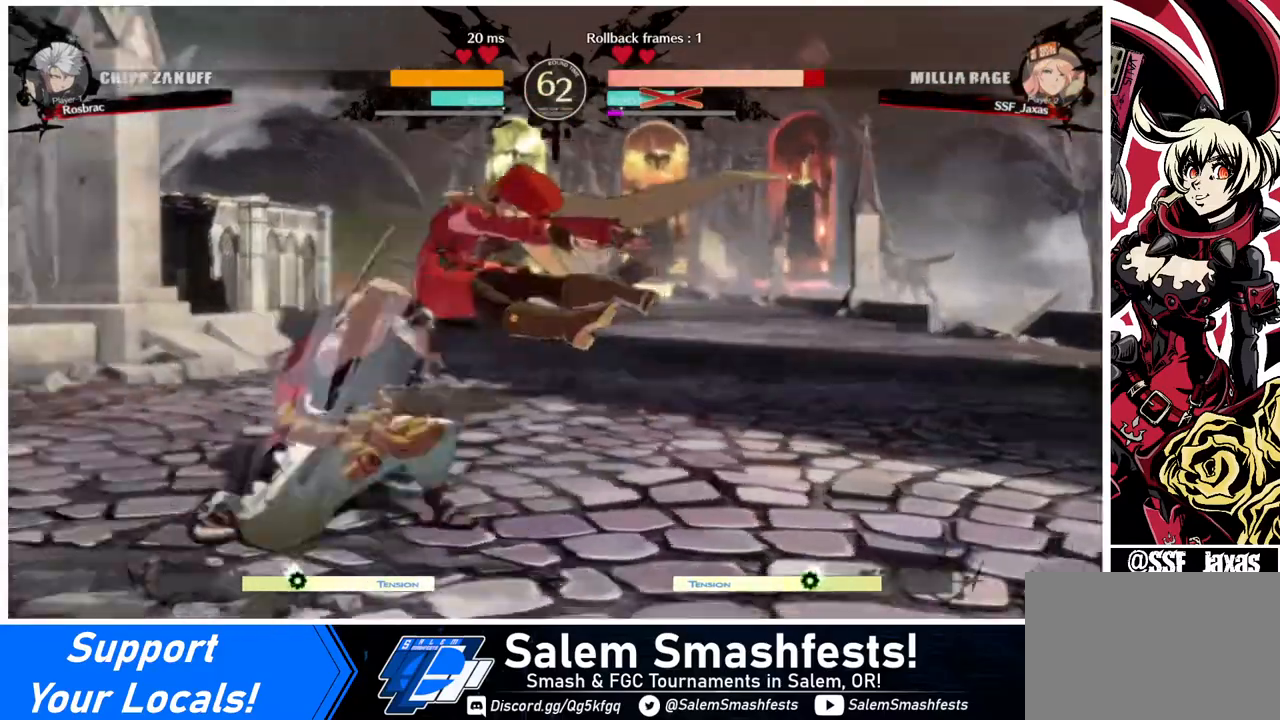
{"buttons": ["DPAD_LEFT"], "events": [[80, "DPAD_RIGHT", "up"], [120, "DPAD_LEFT", "down"]]}
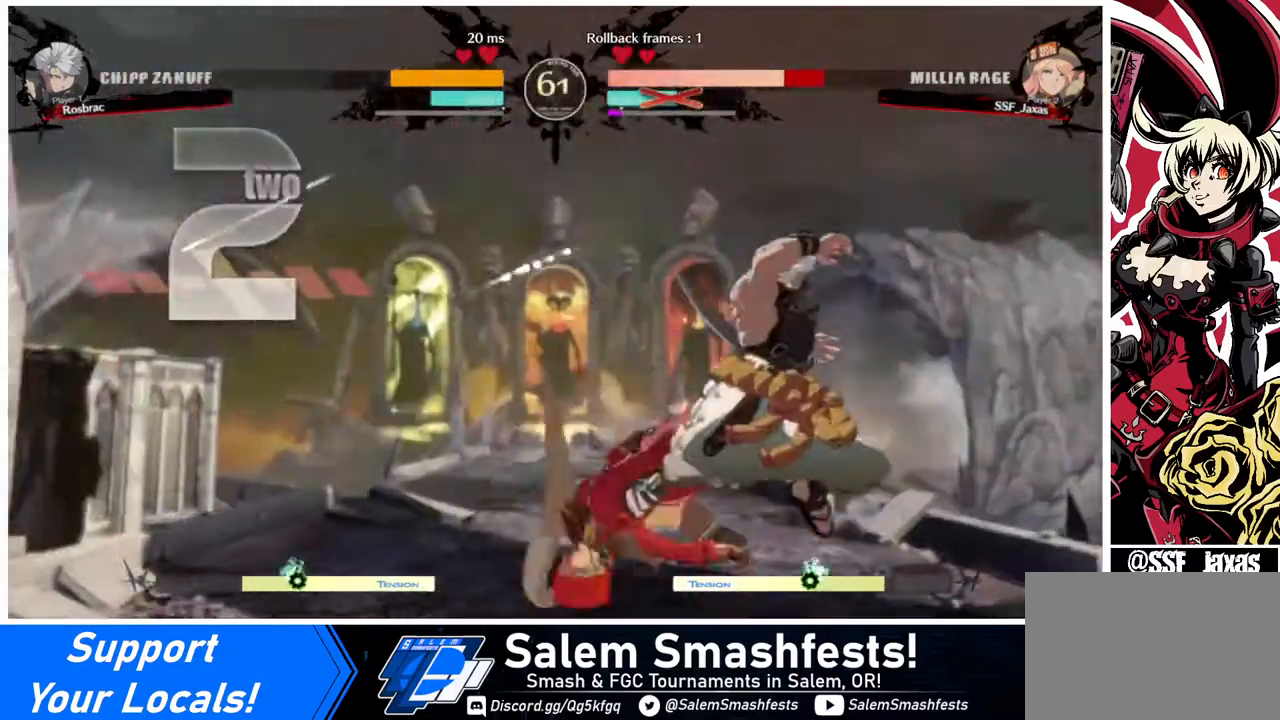
{"buttons": ["DPAD_DOWN"], "events": [[440, "DPAD_DOWN", "down"], [480, "DPAD_LEFT", "up"]]}
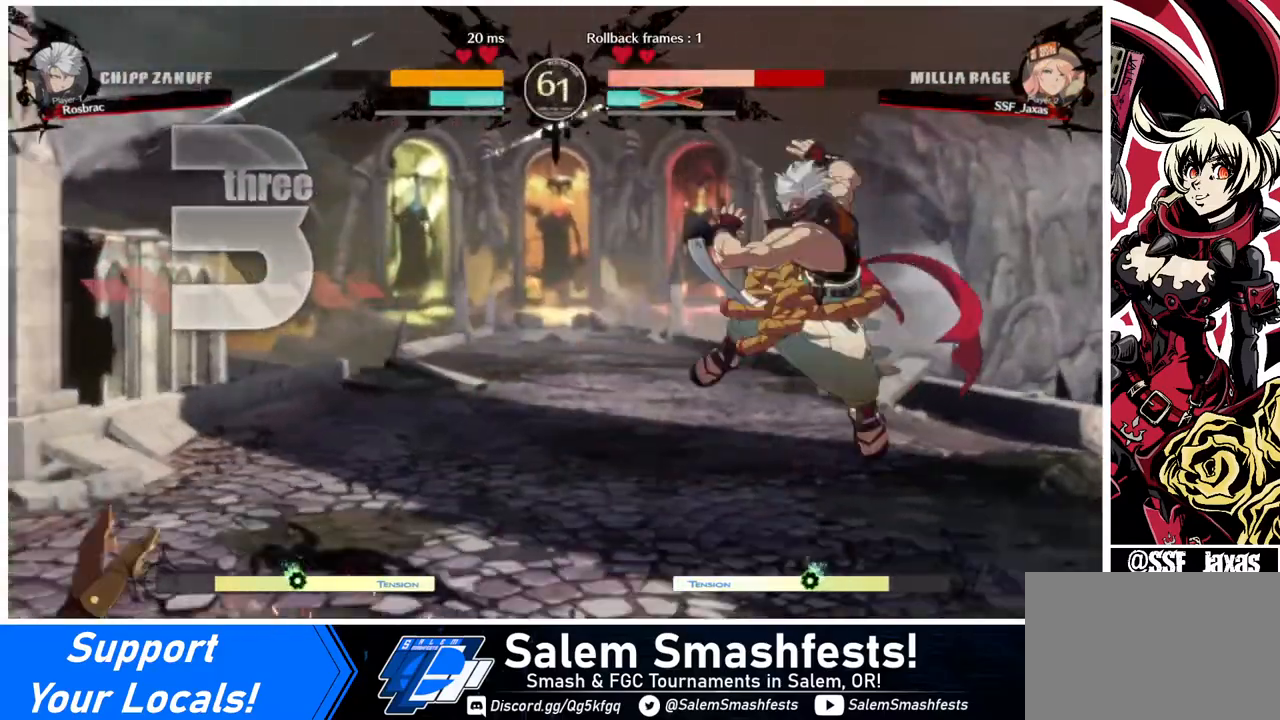
{"buttons": ["DPAD_LEFT"], "events": [[80, "DPAD_RIGHT", "down"], [120, "DPAD_DOWN", "up"], [240, "DPAD_RIGHT", "up"], [280, "DPAD_LEFT", "down"]]}
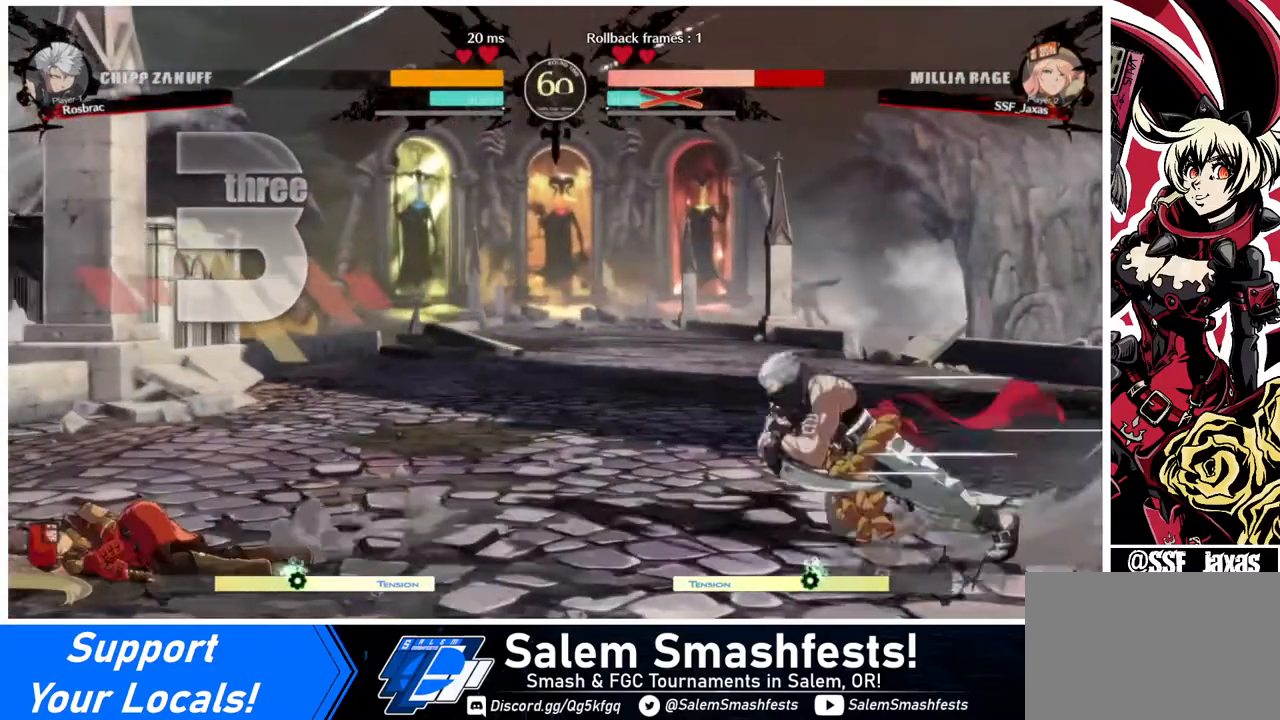
{"buttons": ["DPAD_LEFT"], "events": []}
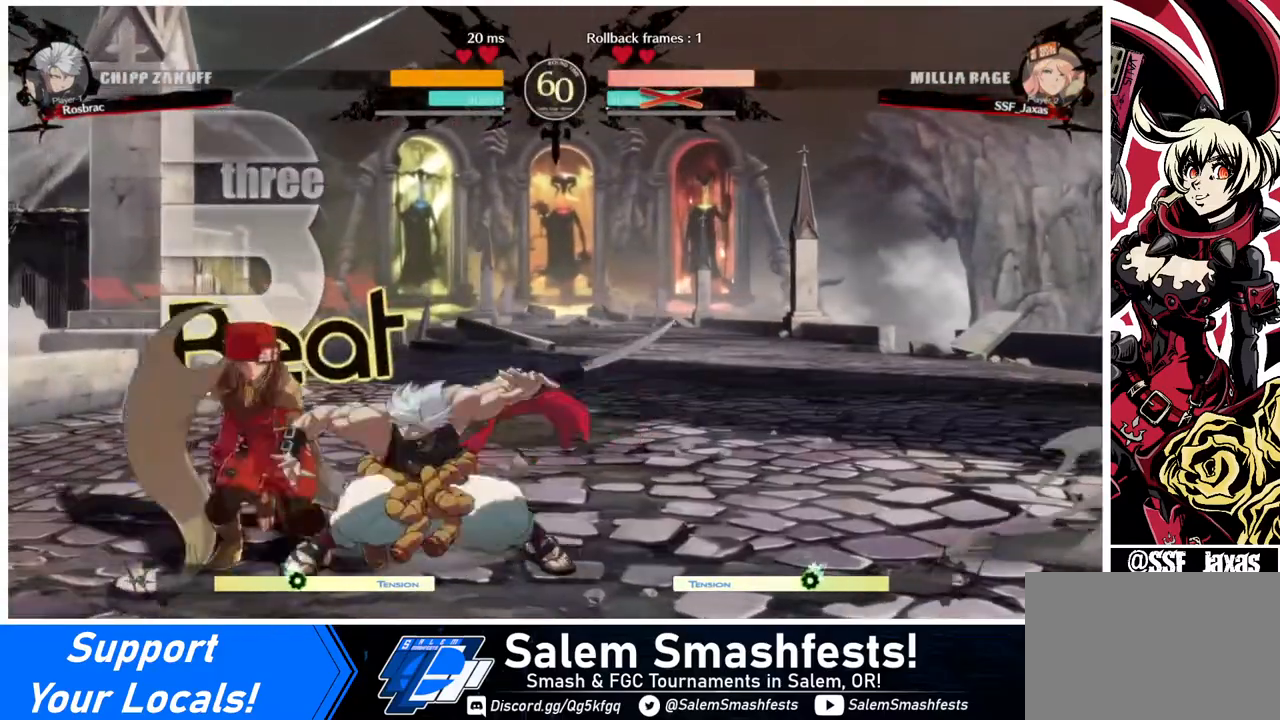
{"buttons": ["DPAD_LEFT"], "events": [[200, "L1", "down"], [280, "L1", "up"]]}
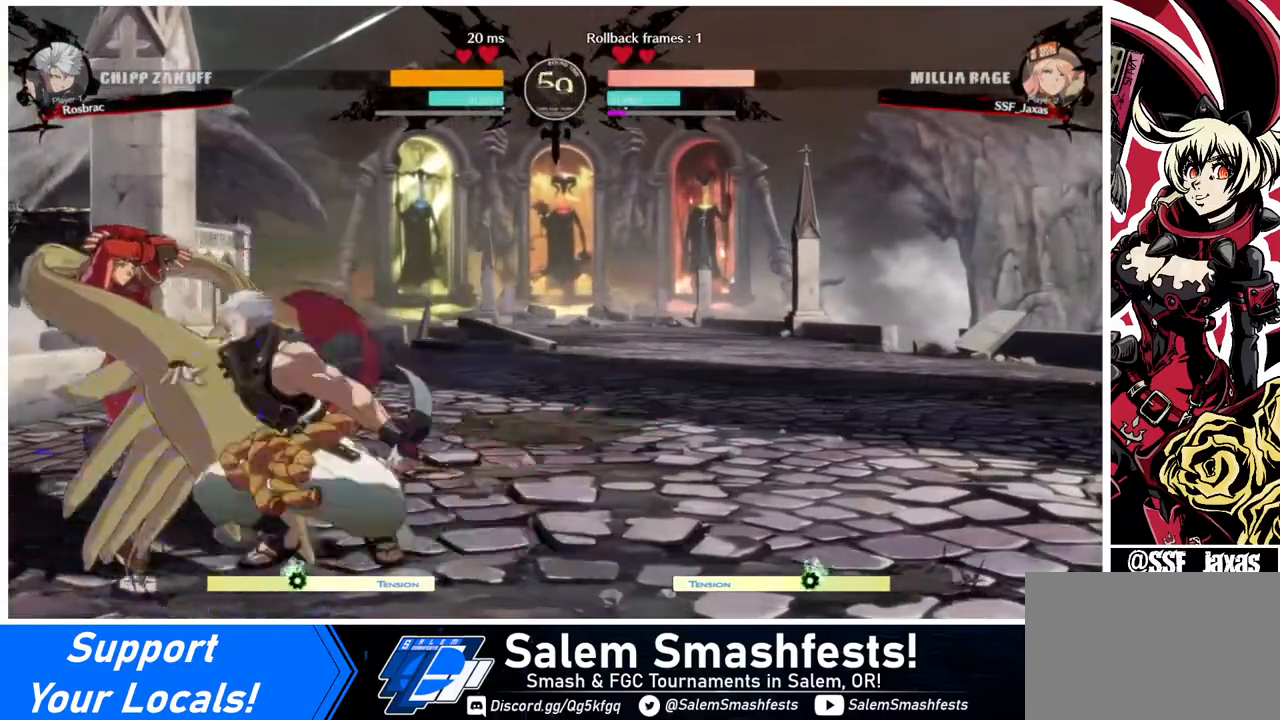
{"buttons": ["DPAD_DOWN", "DPAD_LEFT"], "events": [[40, "DPAD_DOWN", "down"]]}
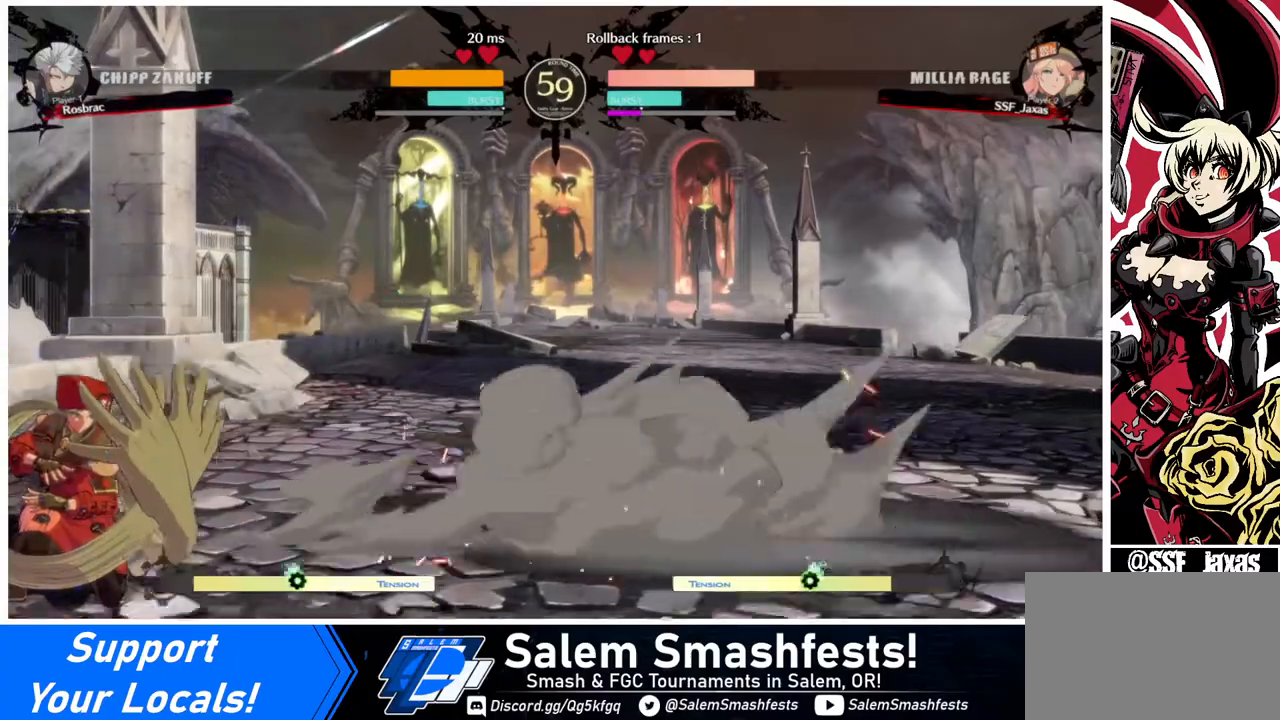
{"buttons": ["DPAD_LEFT"], "events": [[40, "DPAD_DOWN", "up"], [160, "L1", "down"], [200, "L1", "up"]]}
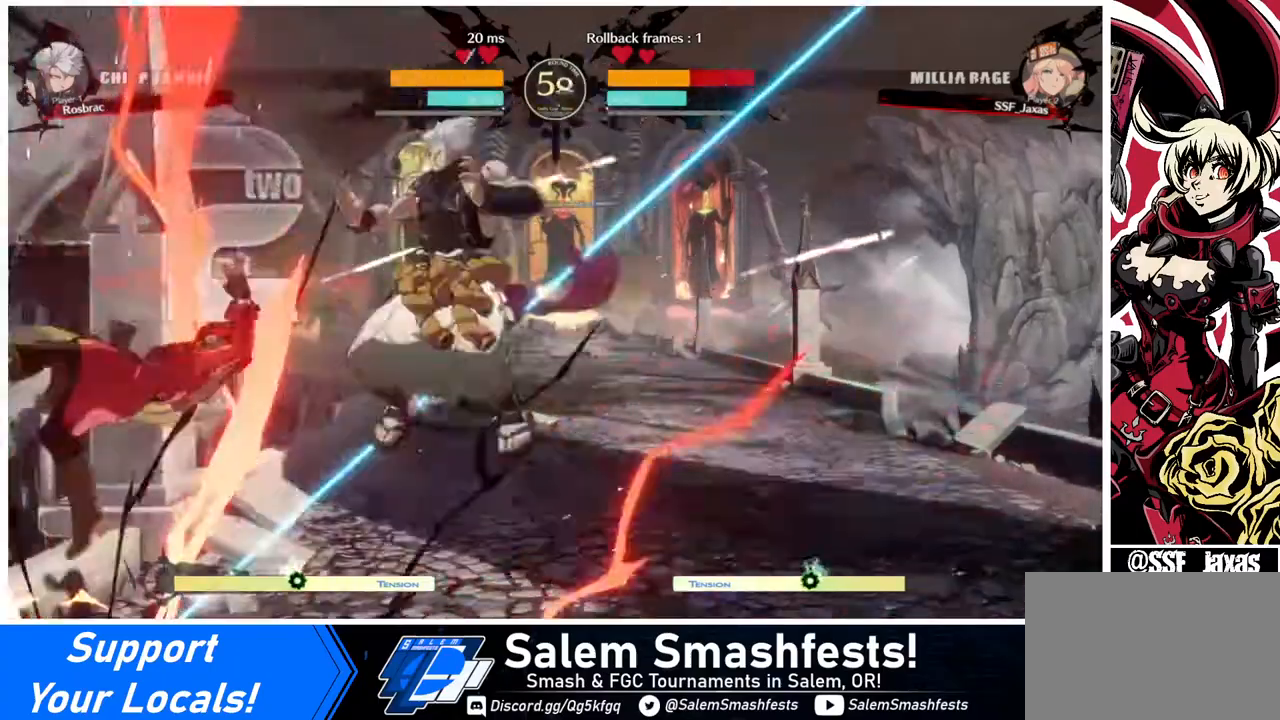
{"buttons": ["DPAD_LEFT"], "events": []}
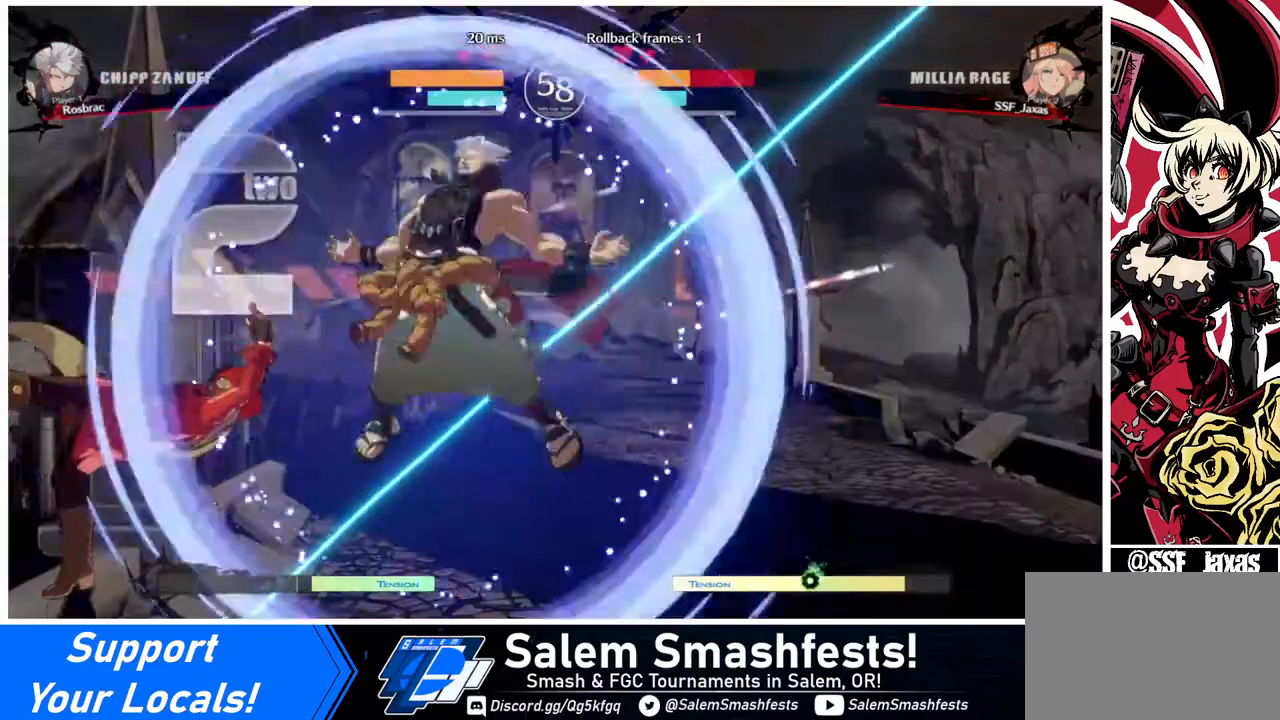
{"buttons": ["SQUARE", "DPAD_LEFT"], "events": [[360, "SQUARE", "down"]]}
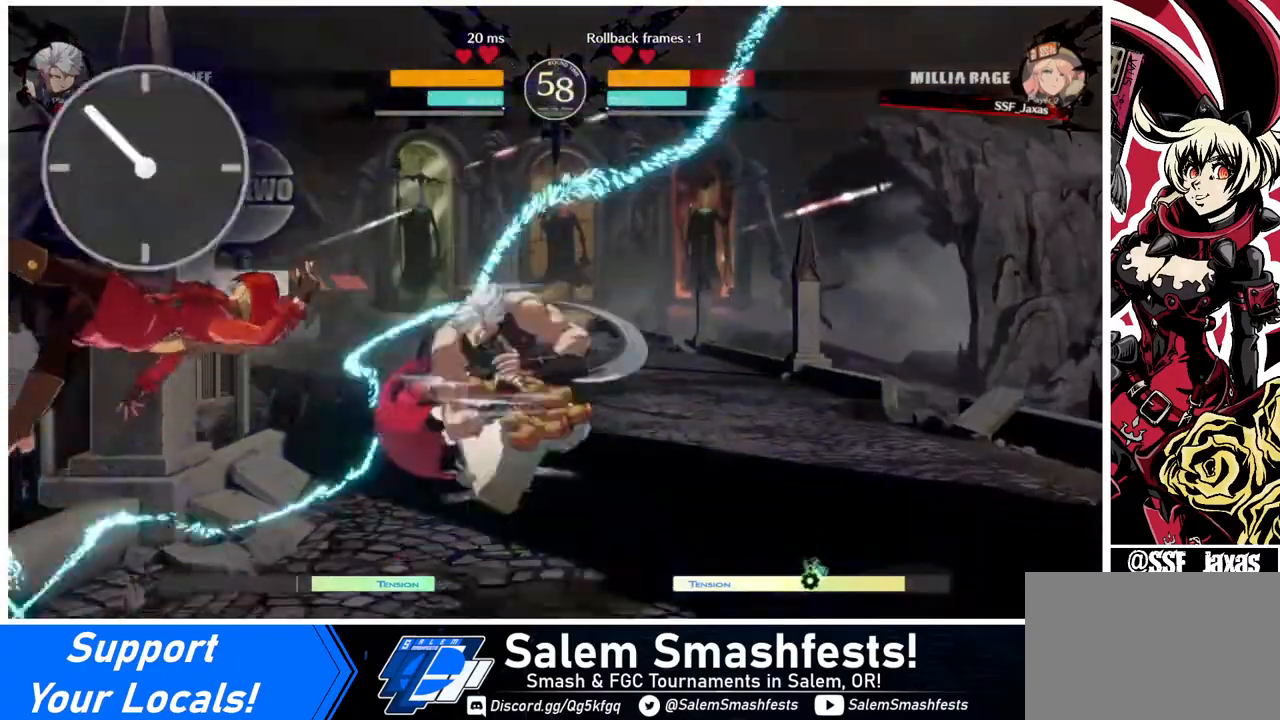
{"buttons": ["SQUARE", "DPAD_DOWN", "DPAD_LEFT"], "events": [[480, "DPAD_DOWN", "down"]]}